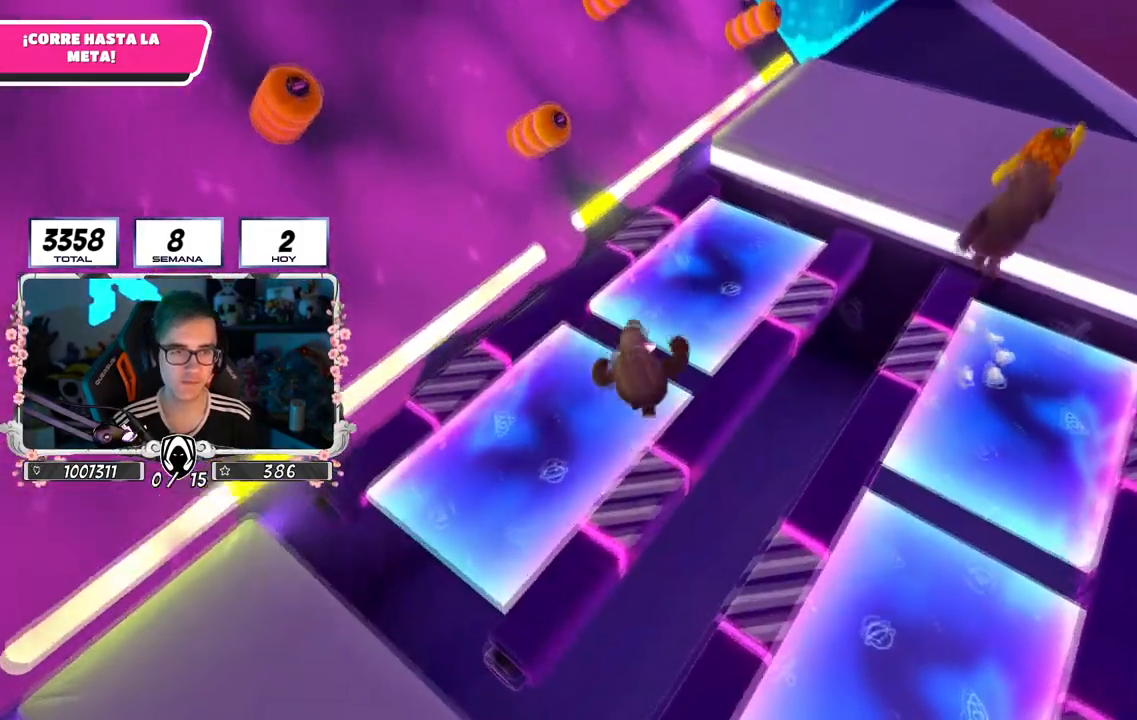
Gameplay with a controller (PlayStation layout); each line is a JSON object with the inputs held at the frame after it. "events" lists button and stick changes between this image and that frame as [ms after this image, input, new state], when the widget could be followed in between.
{"buttons": [], "left_stick": "up-right", "right_stick": "up-left", "events": [[100, "CROSS", "down"], [301, "CROSS", "up"], [317, "right_stick", "center"], [501, "right_stick", "up-left"]]}
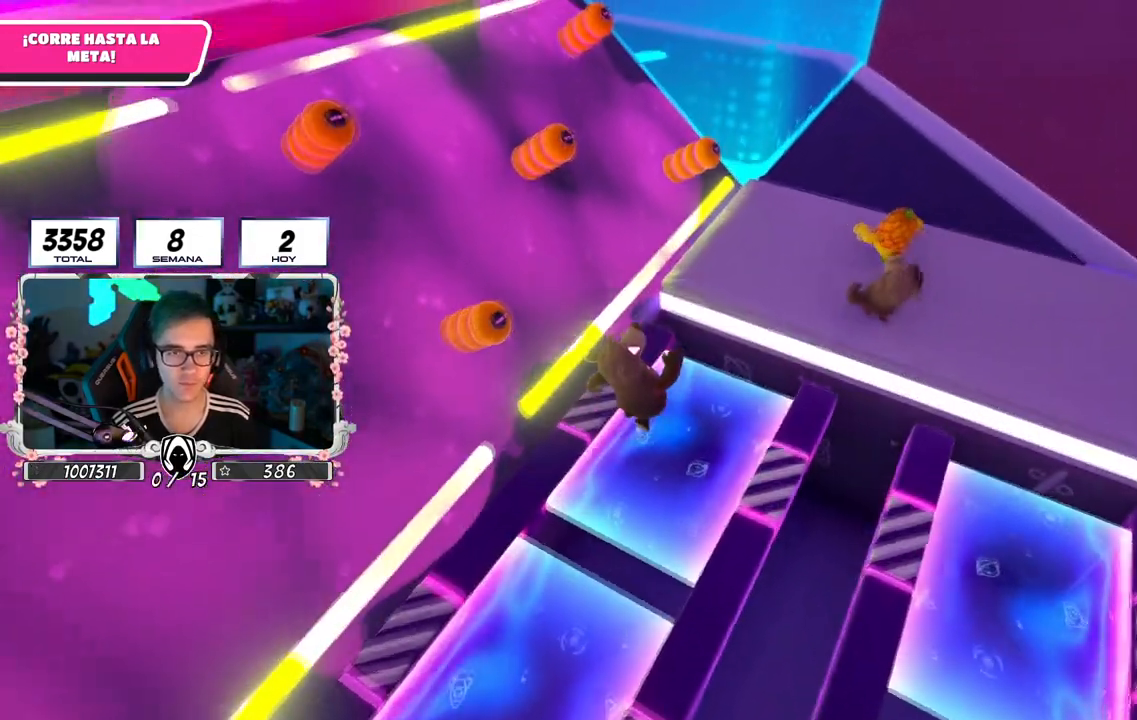
{"buttons": ["CROSS"], "left_stick": "up-right", "right_stick": "center", "events": [[133, "right_stick", "center"], [333, "CROSS", "down"]]}
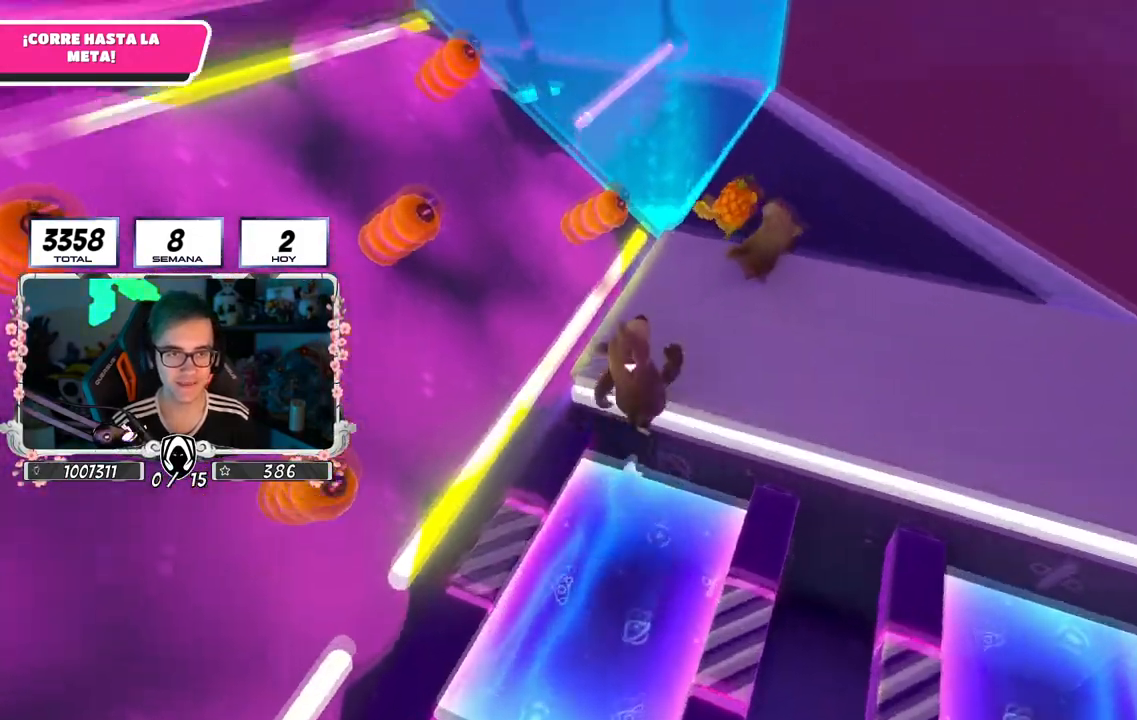
{"buttons": [], "left_stick": "up-right", "right_stick": "up-left", "events": [[17, "CROSS", "up"], [150, "right_stick", "up-left"]]}
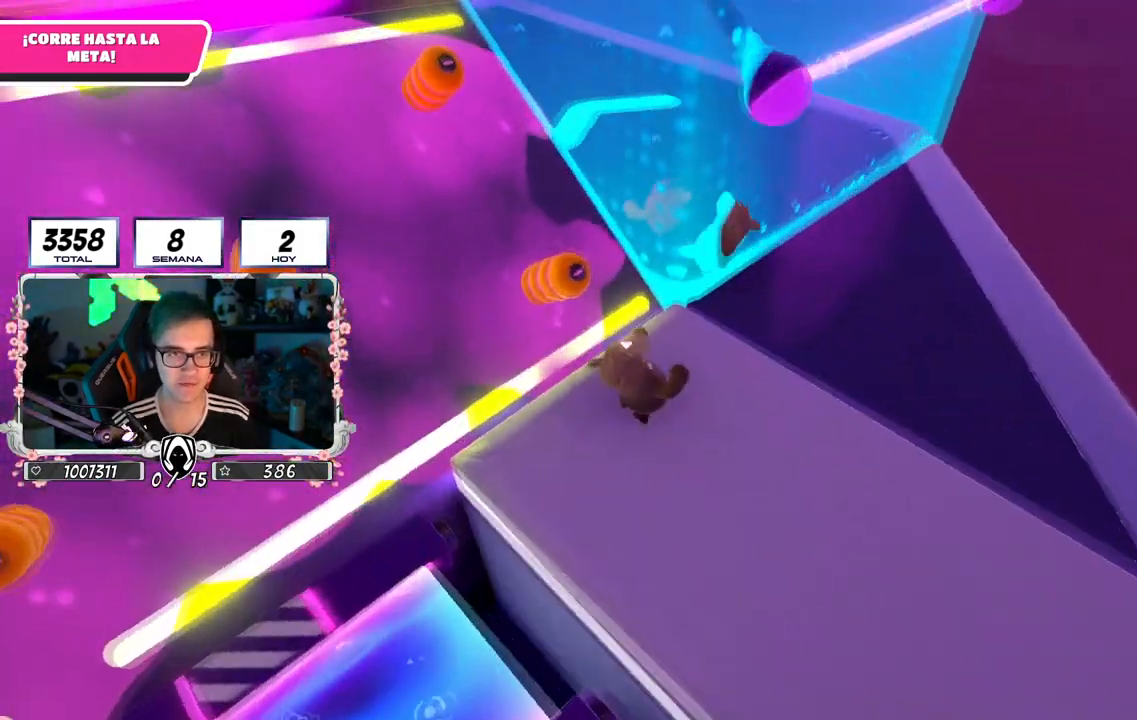
{"buttons": [], "left_stick": "up", "right_stick": "left", "events": [[267, "right_stick", "left"], [317, "left_stick", "up"]]}
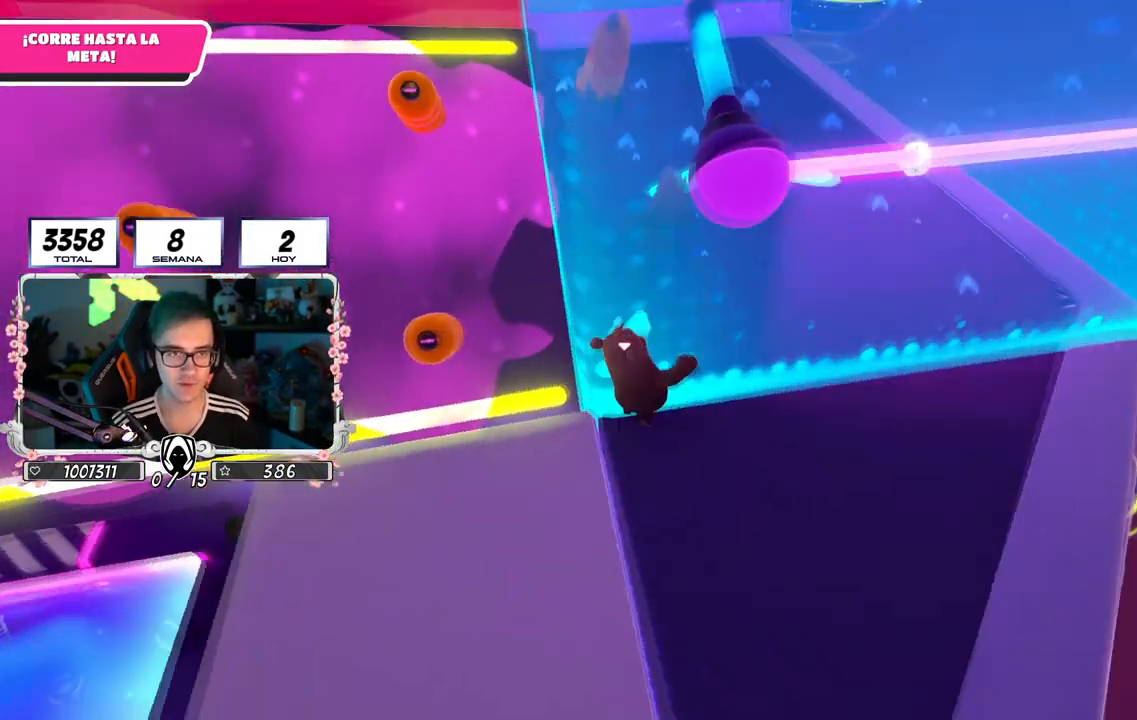
{"buttons": [], "left_stick": "up", "right_stick": "center", "events": [[184, "right_stick", "center"]]}
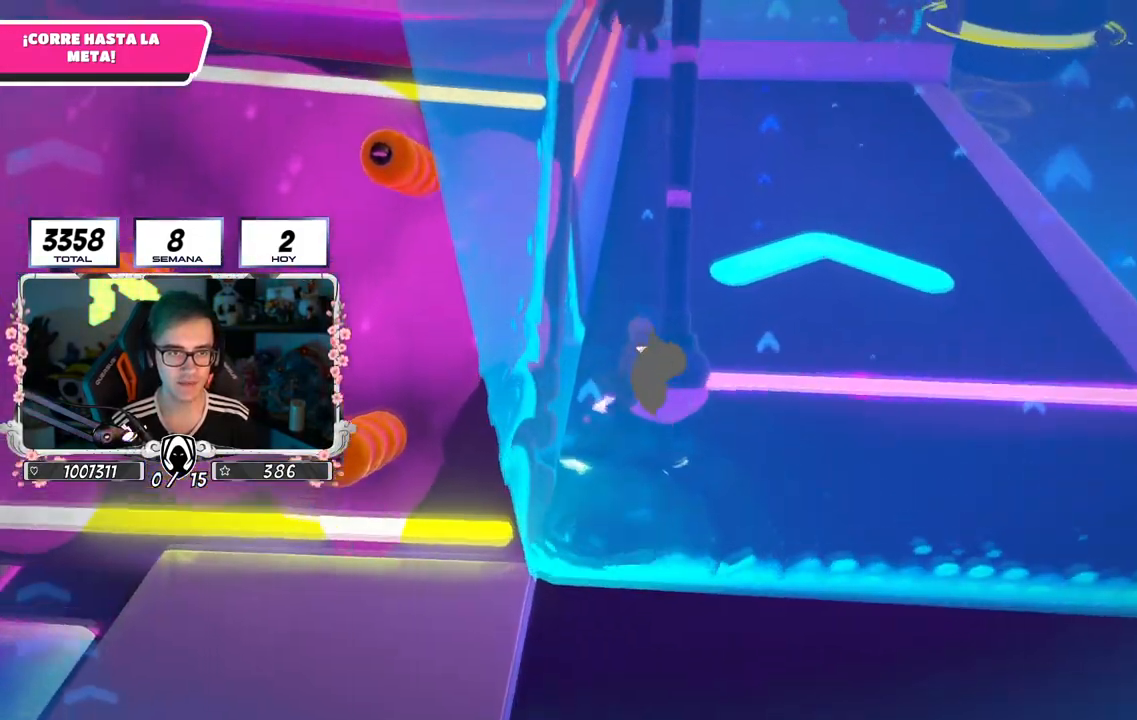
{"buttons": [], "left_stick": "up", "right_stick": "center", "events": [[16, "CROSS", "down"], [250, "left_stick", "up-left"], [283, "CROSS", "up"], [434, "left_stick", "up"]]}
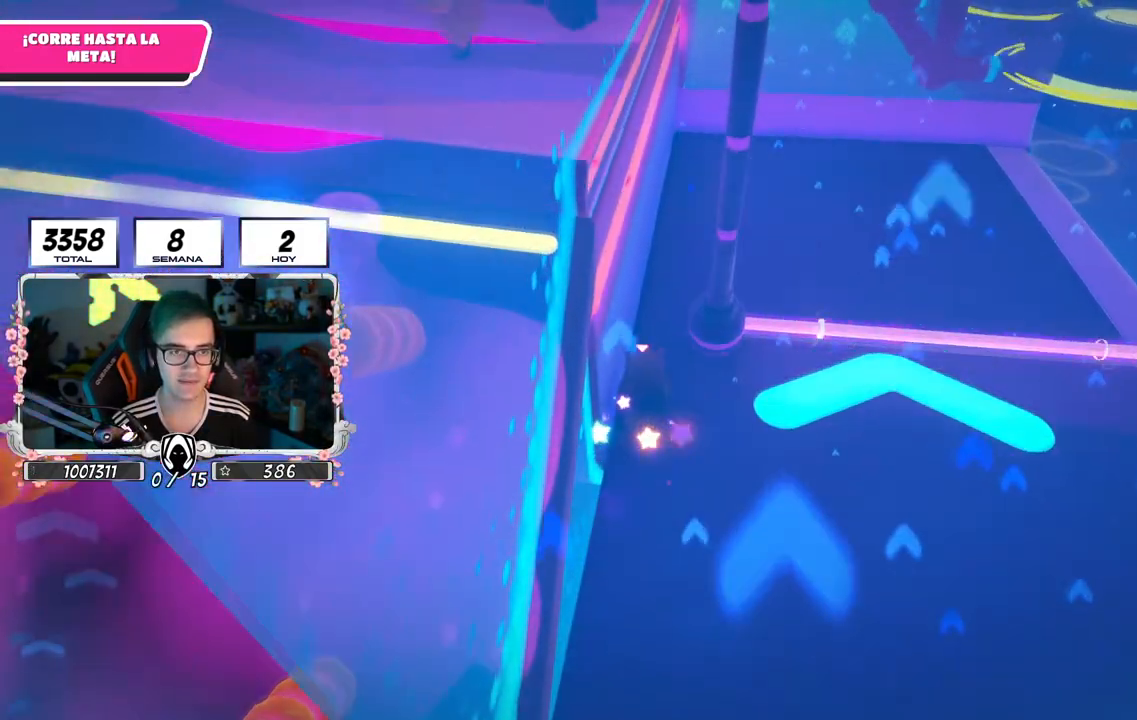
{"buttons": [], "left_stick": "up", "right_stick": "down", "events": [[467, "right_stick", "down"]]}
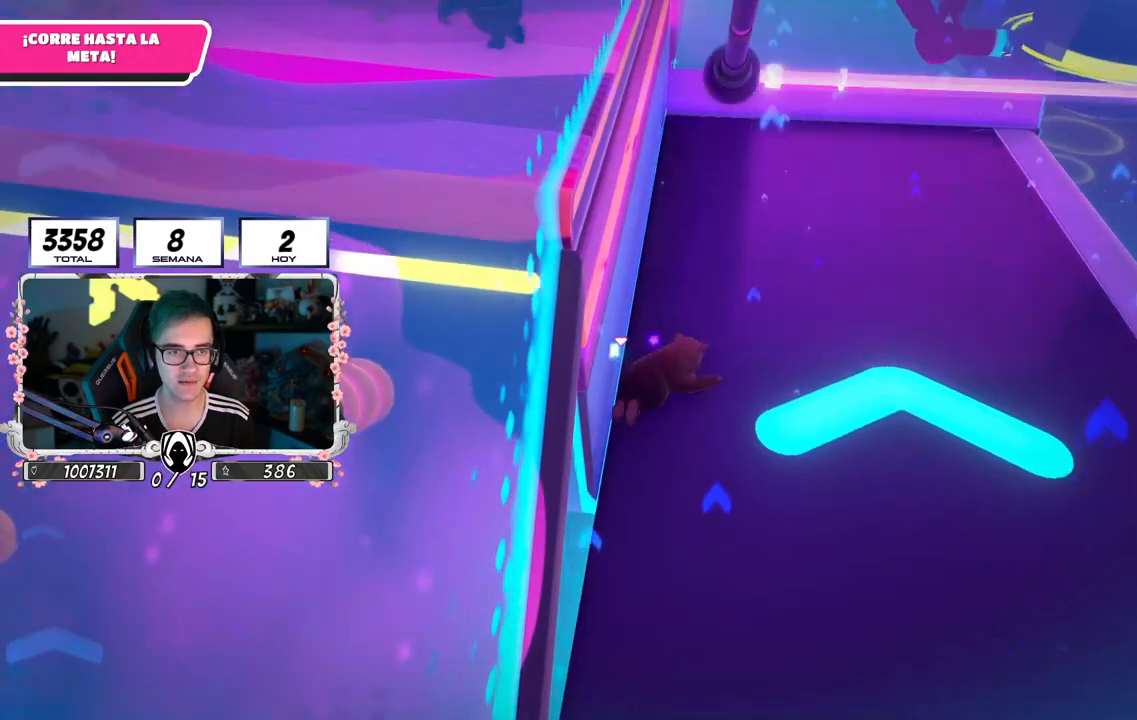
{"buttons": [], "left_stick": "up", "right_stick": "center", "events": [[100, "right_stick", "center"], [317, "right_stick", "down"], [367, "right_stick", "down-left"], [467, "right_stick", "center"]]}
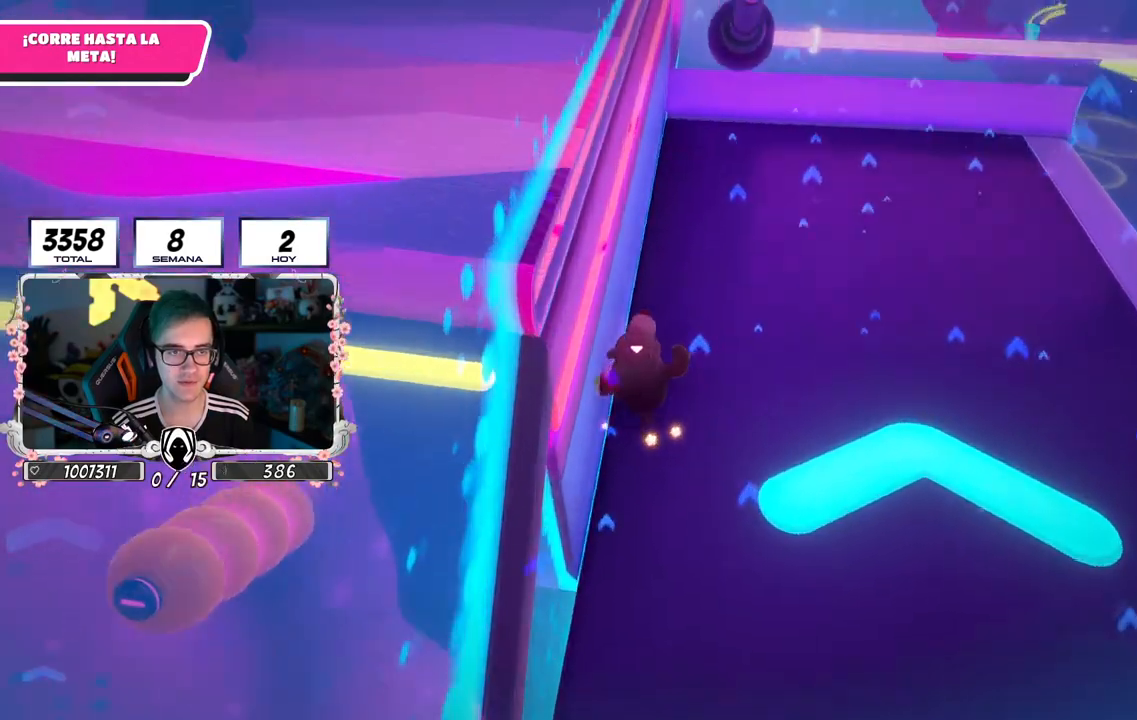
{"buttons": [], "left_stick": "up-left", "right_stick": "center", "events": [[50, "left_stick", "down-left"], [84, "CROSS", "down"], [317, "left_stick", "up-left"], [384, "CROSS", "up"]]}
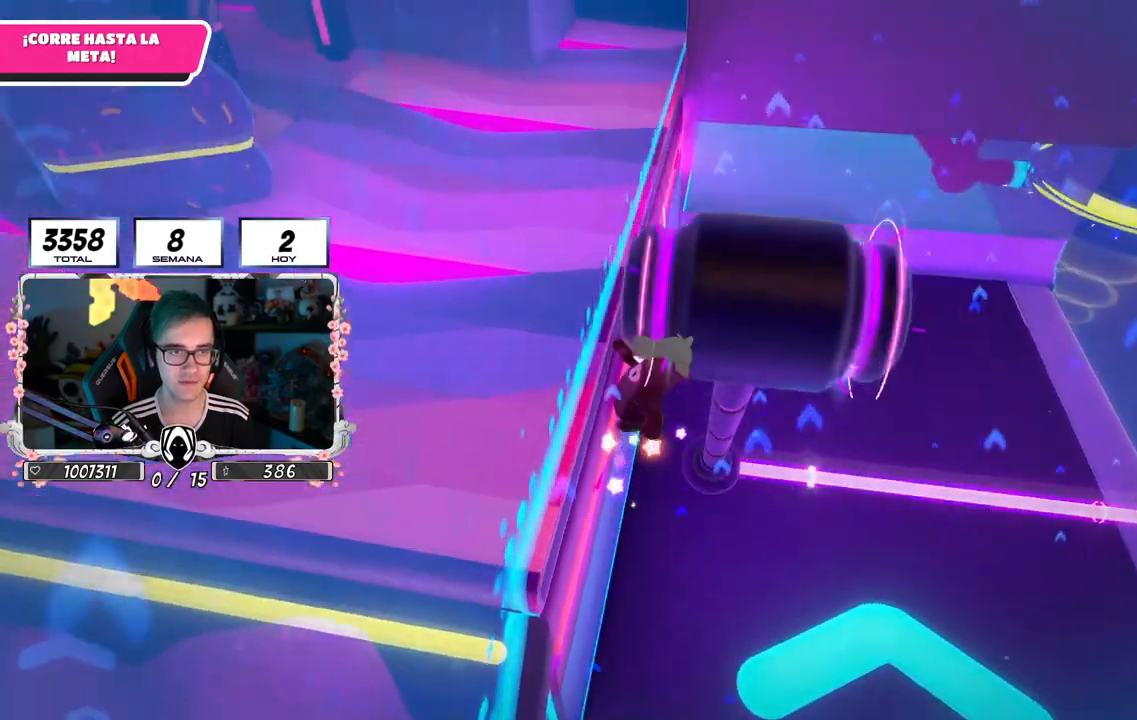
{"buttons": [], "left_stick": "up-left", "right_stick": "up-left", "events": [[250, "right_stick", "up-left"]]}
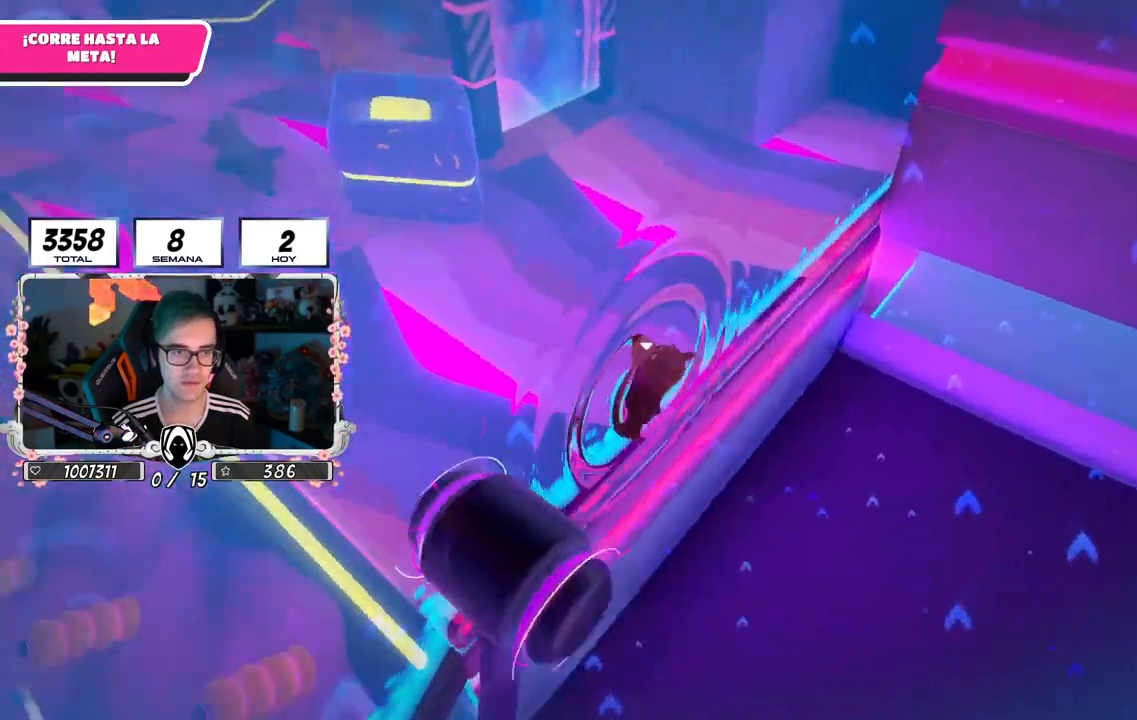
{"buttons": [], "left_stick": "up", "right_stick": "up", "events": [[84, "right_stick", "up"], [150, "left_stick", "up"]]}
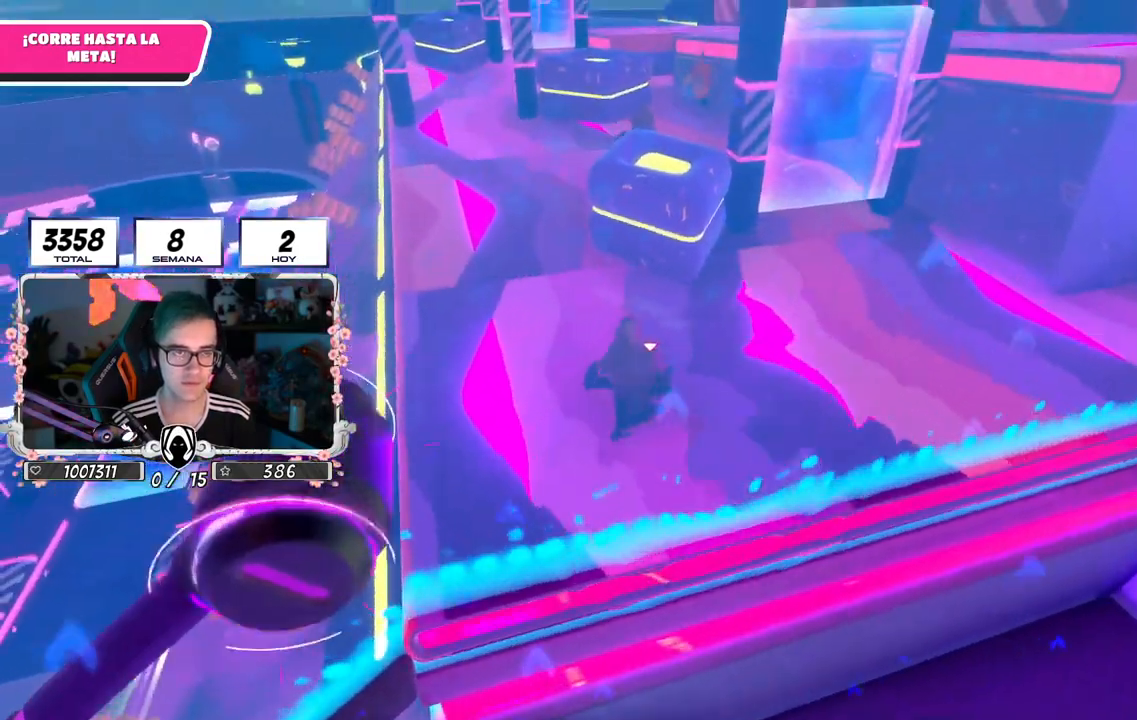
{"buttons": [], "left_stick": "up", "right_stick": "center", "events": [[16, "right_stick", "center"]]}
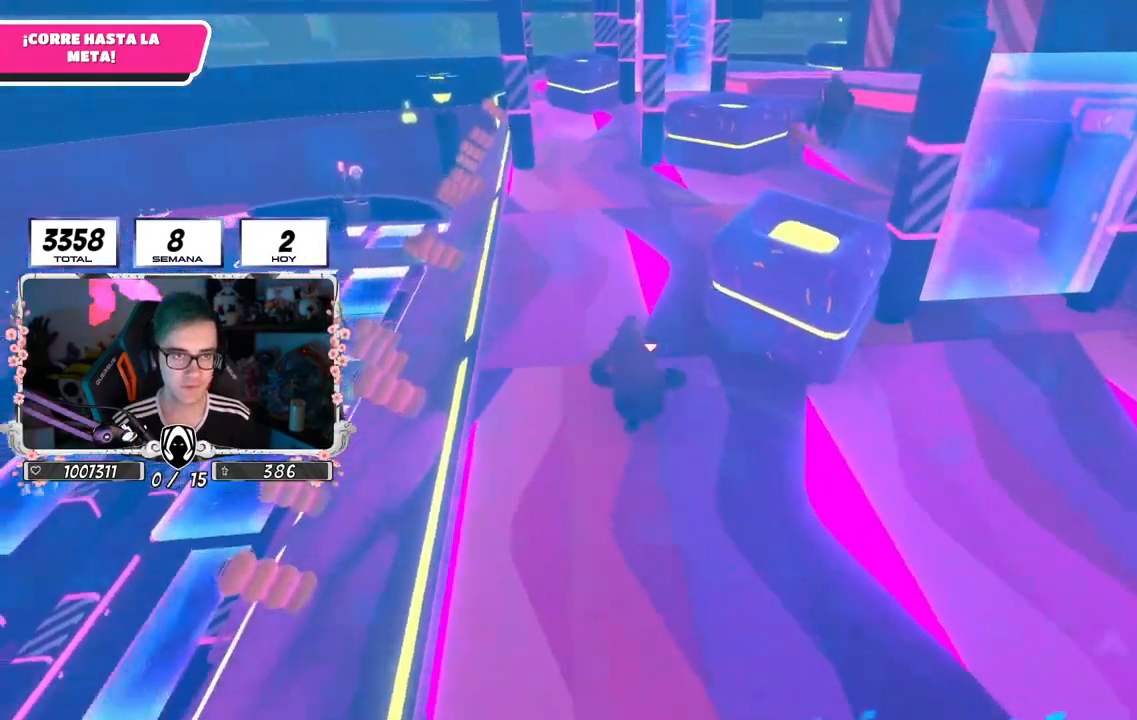
{"buttons": [], "left_stick": "up", "right_stick": "center", "events": []}
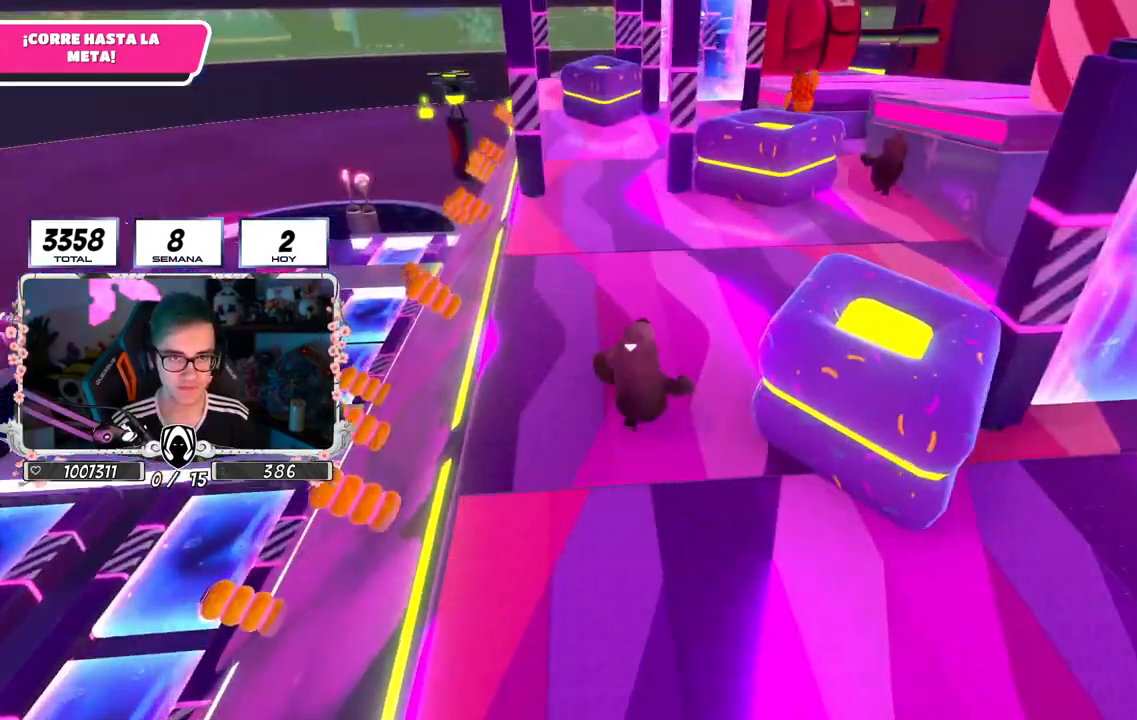
{"buttons": [], "left_stick": "up", "right_stick": "center", "events": []}
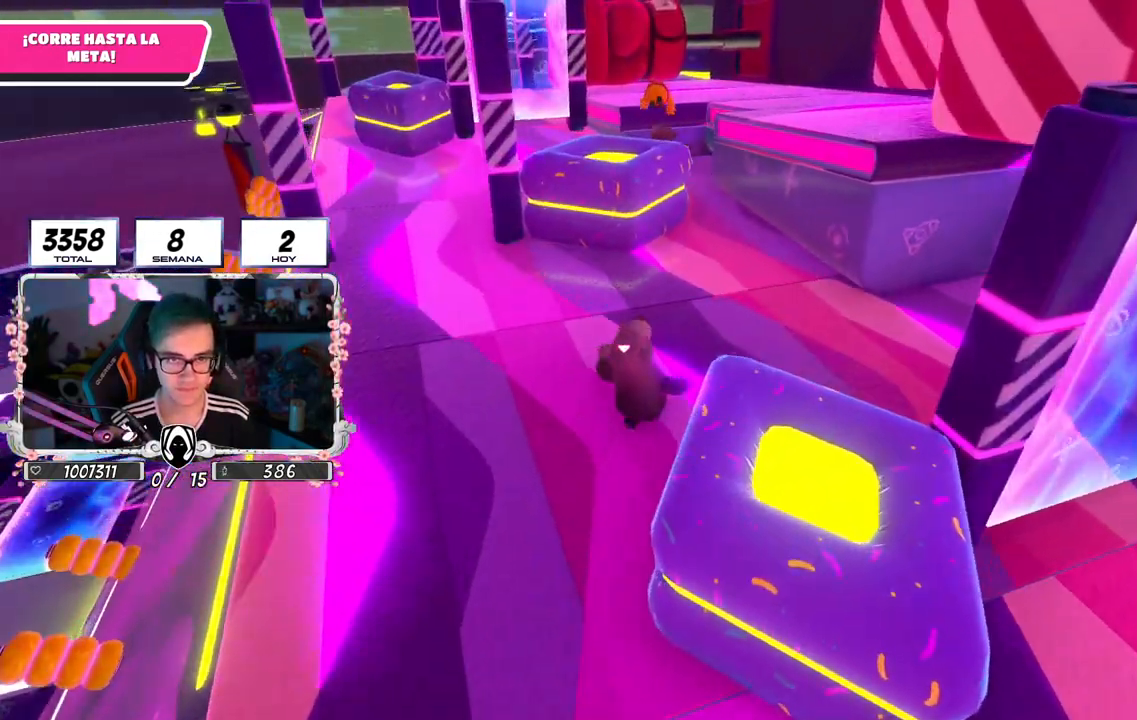
{"buttons": [], "left_stick": "up", "right_stick": "down-left", "events": [[66, "right_stick", "left"], [300, "right_stick", "down-left"]]}
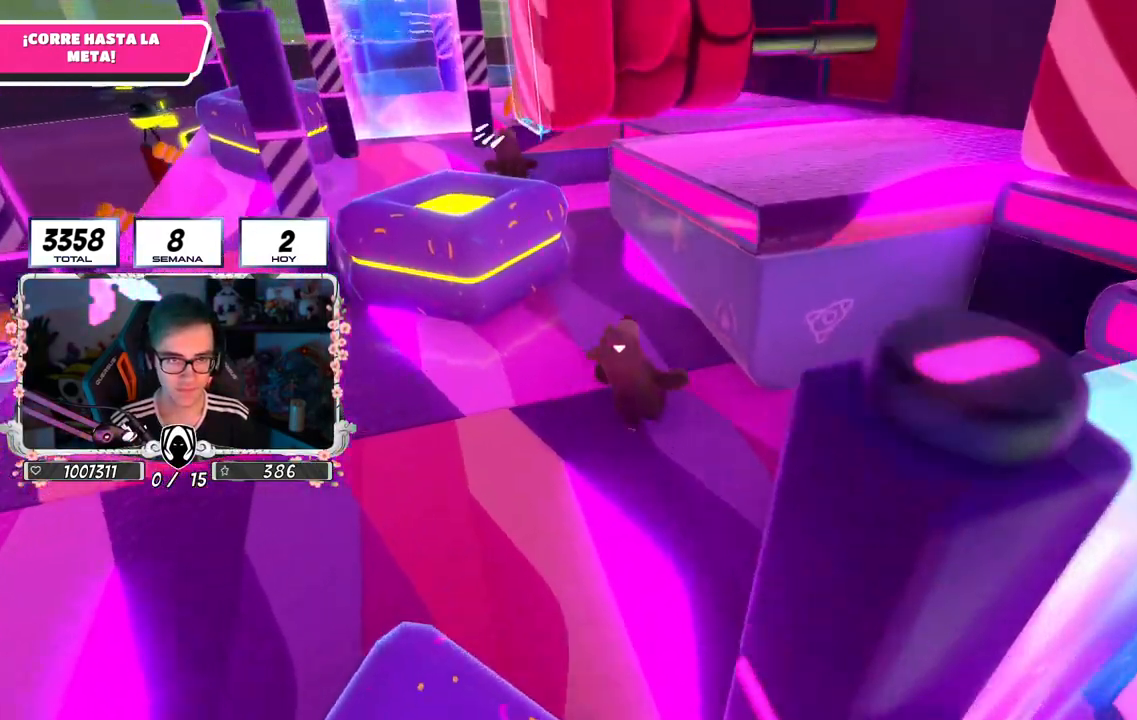
{"buttons": [], "left_stick": "up", "right_stick": "down", "events": [[334, "right_stick", "down"]]}
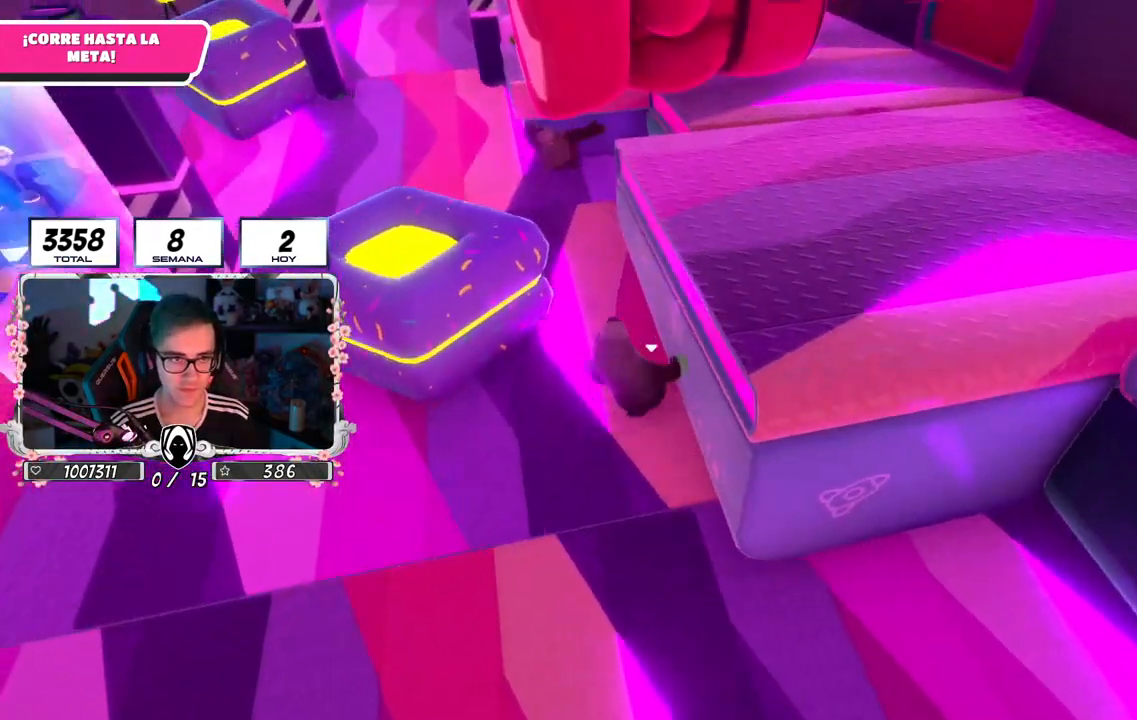
{"buttons": [], "left_stick": "up", "right_stick": "up", "events": [[16, "right_stick", "center"], [350, "L1", "down"], [367, "R1", "down"], [467, "L1", "up"], [483, "right_stick", "up"], [500, "R1", "up"]]}
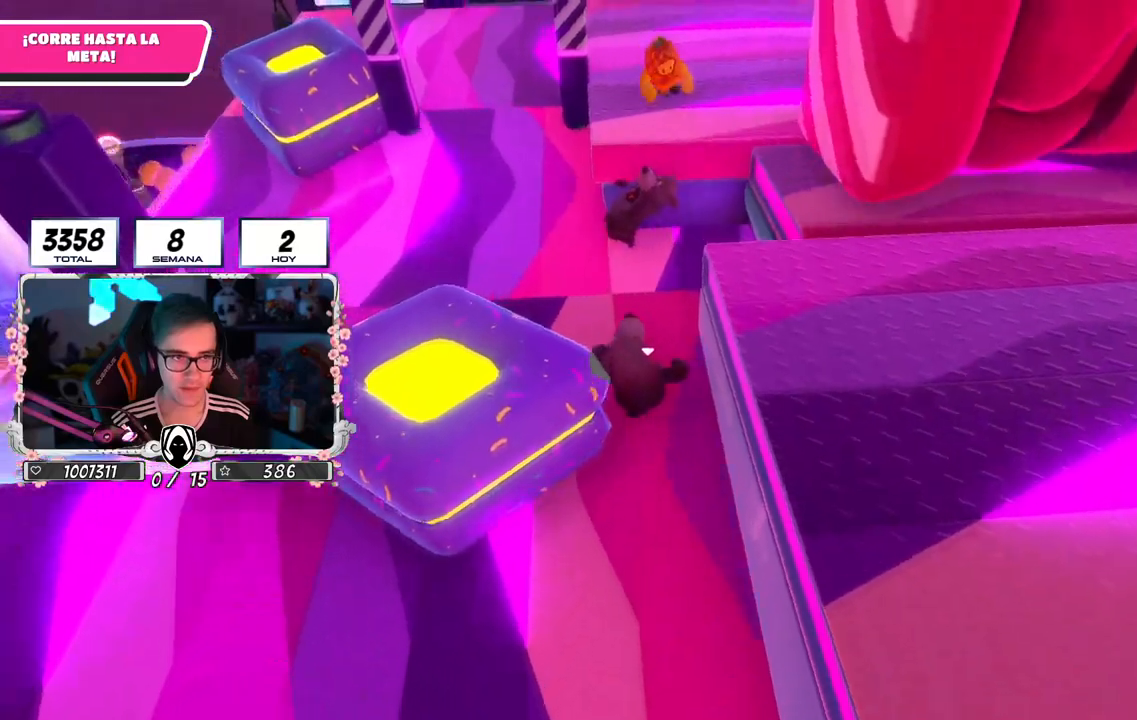
{"buttons": [], "left_stick": "up-left", "right_stick": "down-right", "events": [[83, "right_stick", "center"], [217, "left_stick", "up-left"], [334, "right_stick", "down-right"]]}
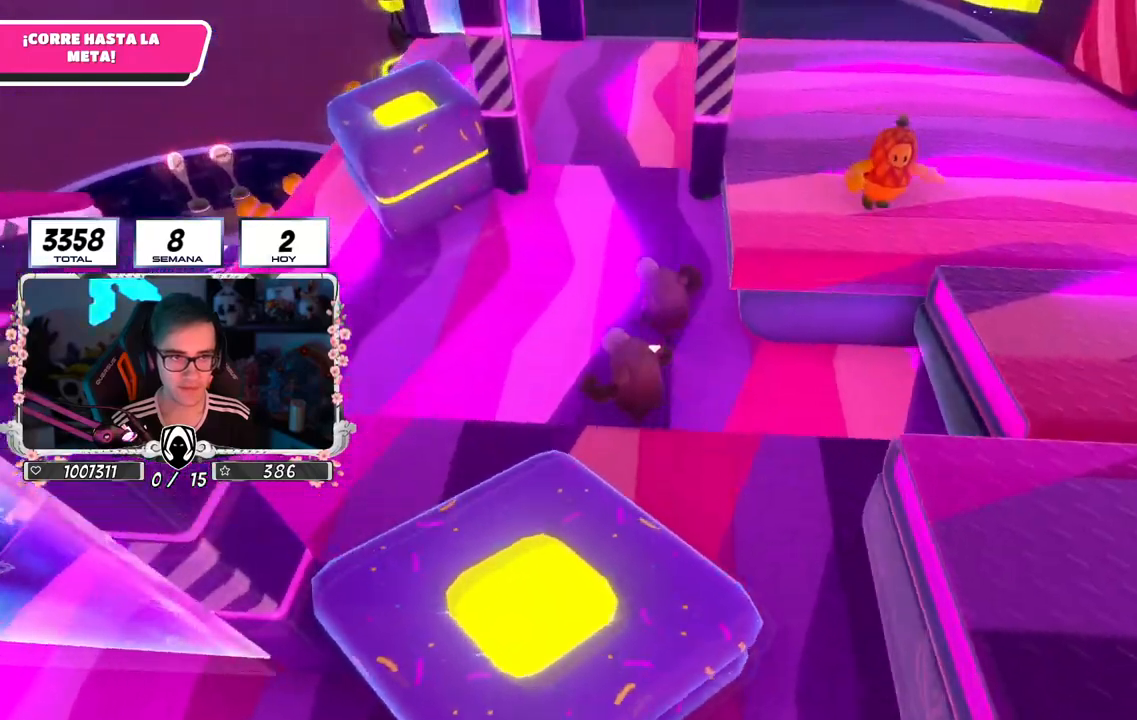
{"buttons": [], "left_stick": "up-right", "right_stick": "center", "events": [[383, "right_stick", "center"], [467, "left_stick", "up-right"]]}
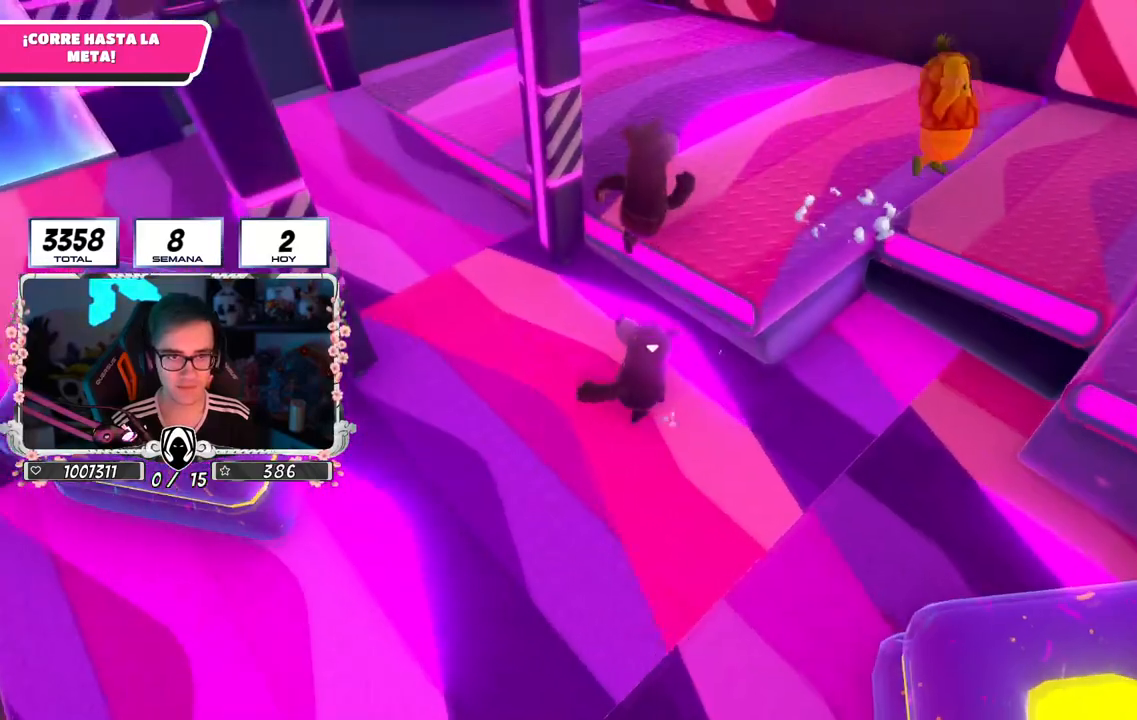
{"buttons": [], "left_stick": "up-right", "right_stick": "up-right", "events": [[33, "CROSS", "down"], [217, "CROSS", "up"], [334, "R1", "down"], [367, "right_stick", "up-right"], [434, "R1", "up"]]}
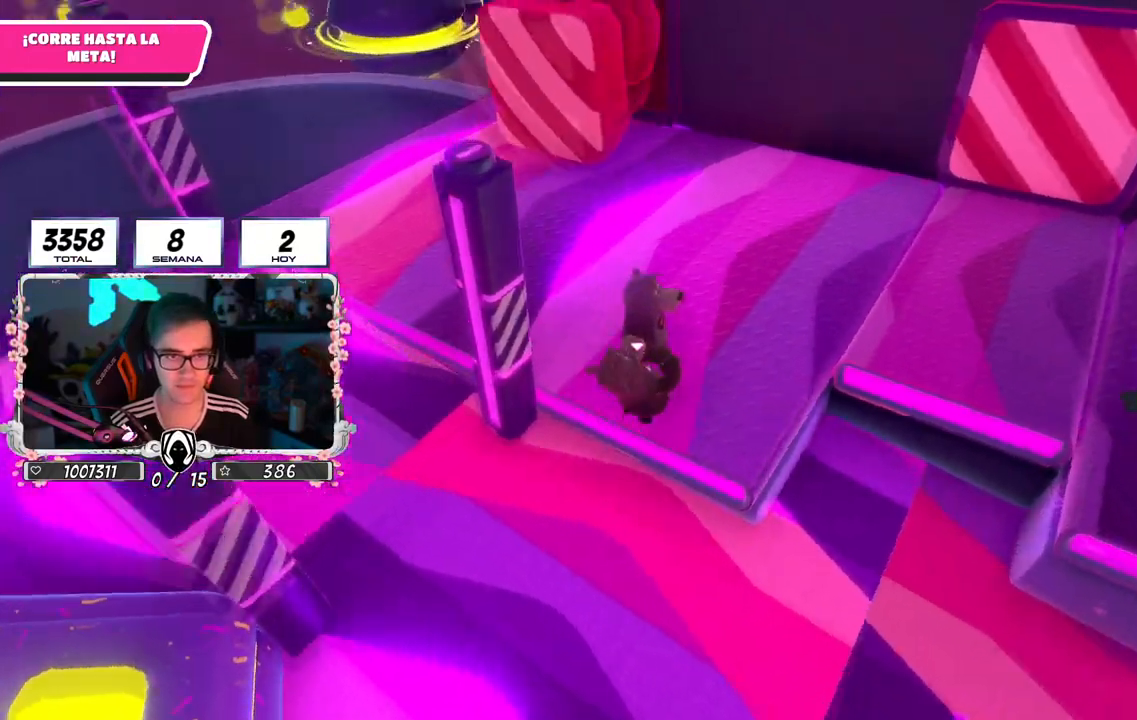
{"buttons": [], "left_stick": "up", "right_stick": "center", "events": [[183, "right_stick", "right"], [383, "left_stick", "up"], [500, "right_stick", "center"]]}
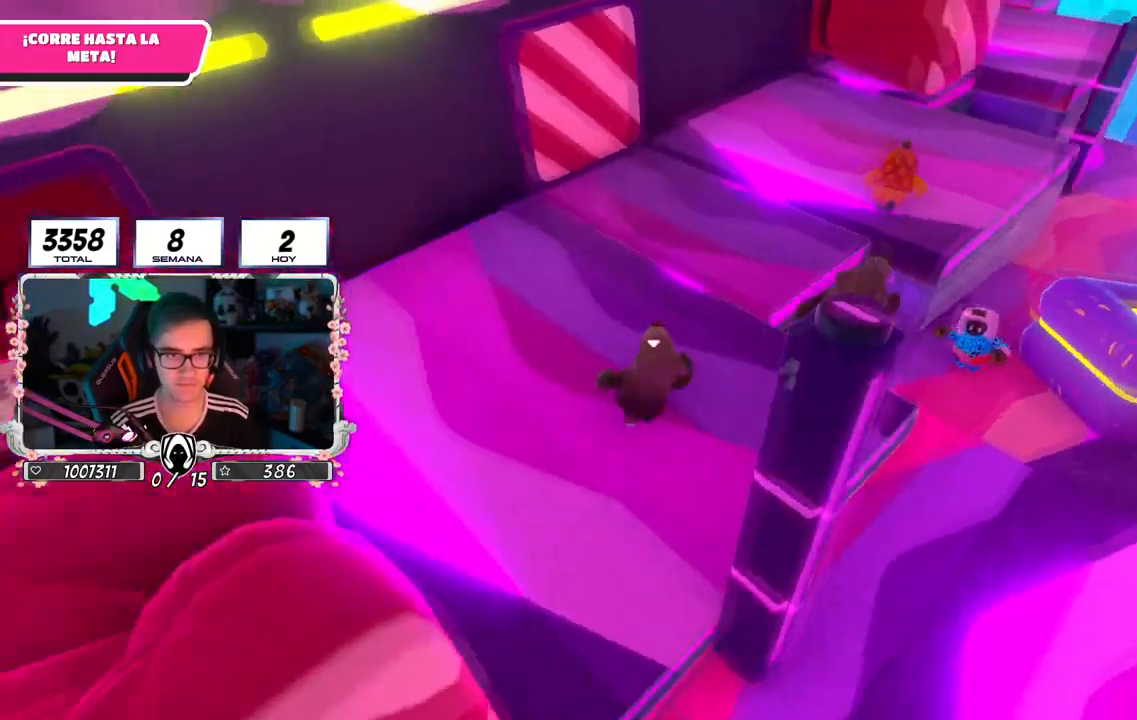
{"buttons": [], "left_stick": "right", "right_stick": "center", "events": [[83, "left_stick", "up-right"], [434, "left_stick", "right"]]}
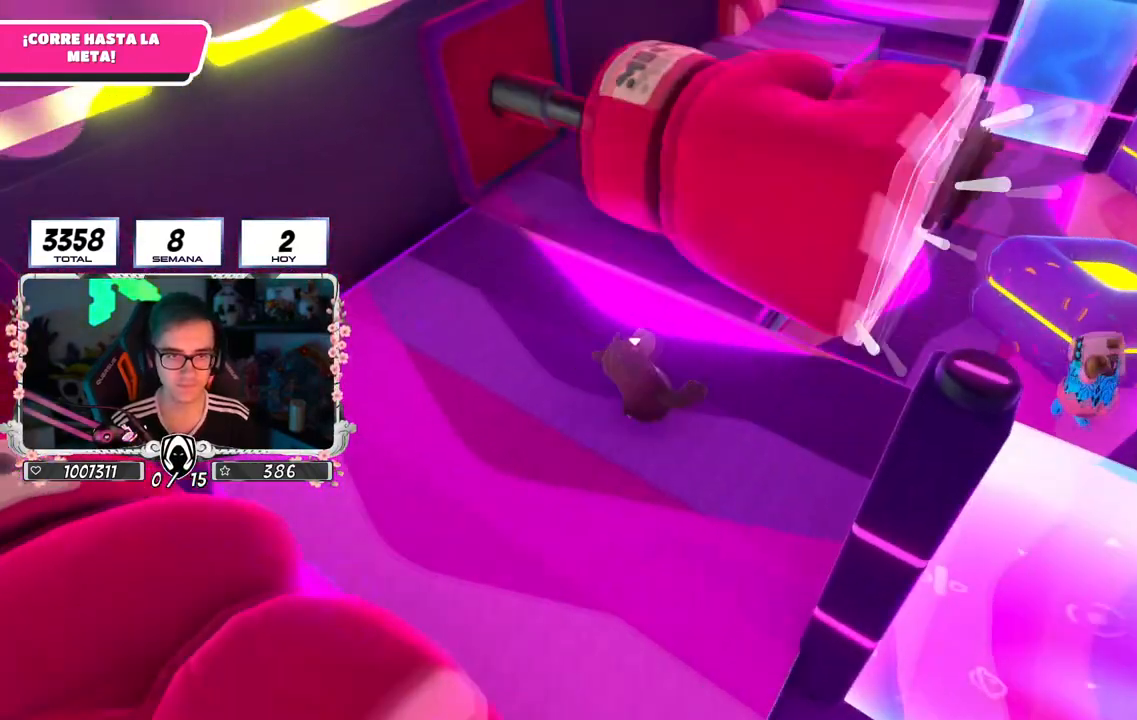
{"buttons": [], "left_stick": "up-right", "right_stick": "center", "events": [[83, "left_stick", "up"], [183, "left_stick", "up-right"], [317, "left_stick", "up"], [450, "left_stick", "up-right"]]}
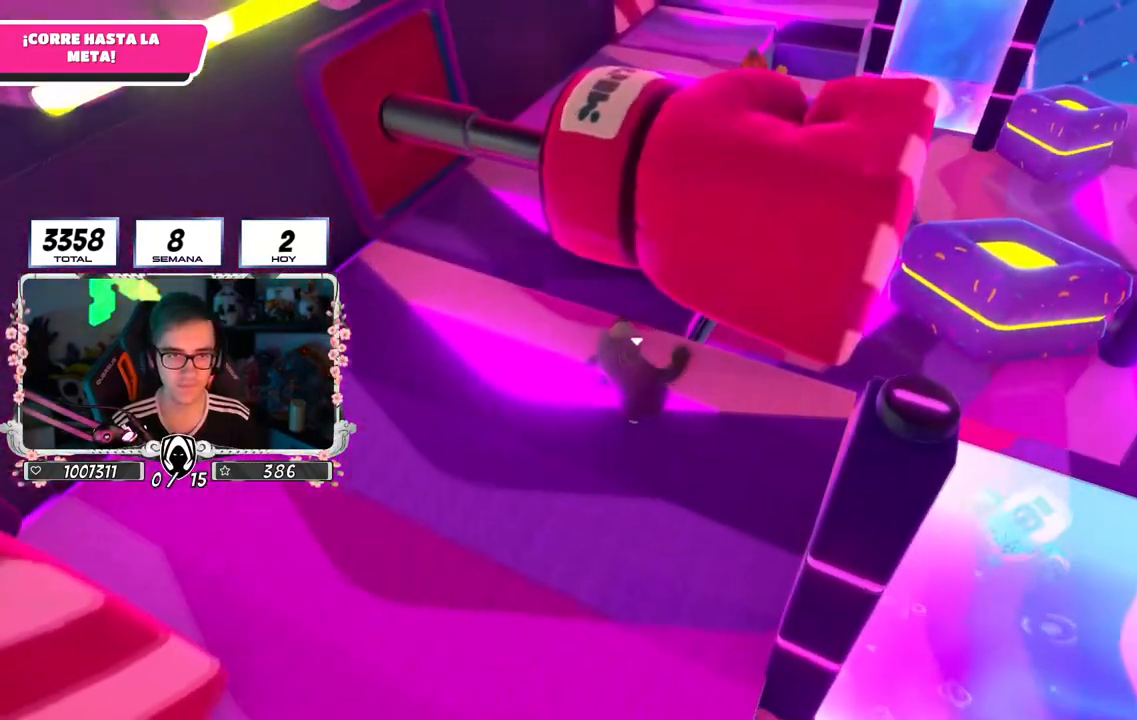
{"buttons": ["CROSS"], "left_stick": "up", "right_stick": "center", "events": [[67, "left_stick", "up"], [400, "L1", "down"], [484, "L1", "up"], [501, "CROSS", "down"]]}
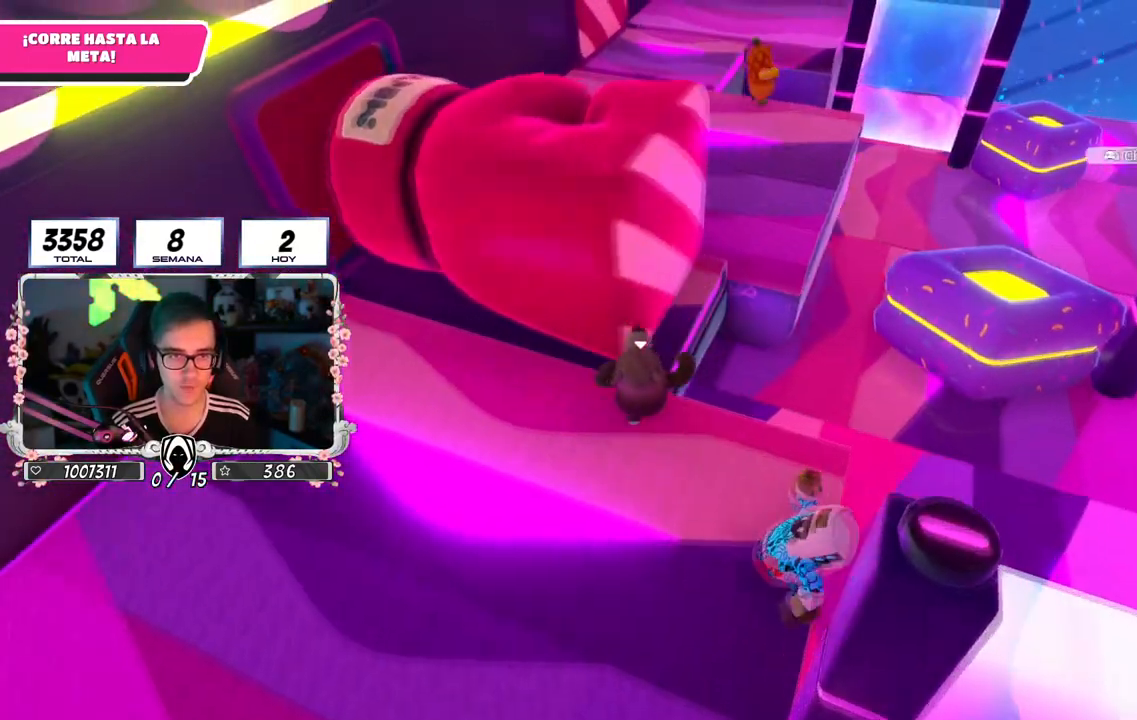
{"buttons": [], "left_stick": "up", "right_stick": "down", "events": [[233, "CROSS", "up"], [450, "right_stick", "down"]]}
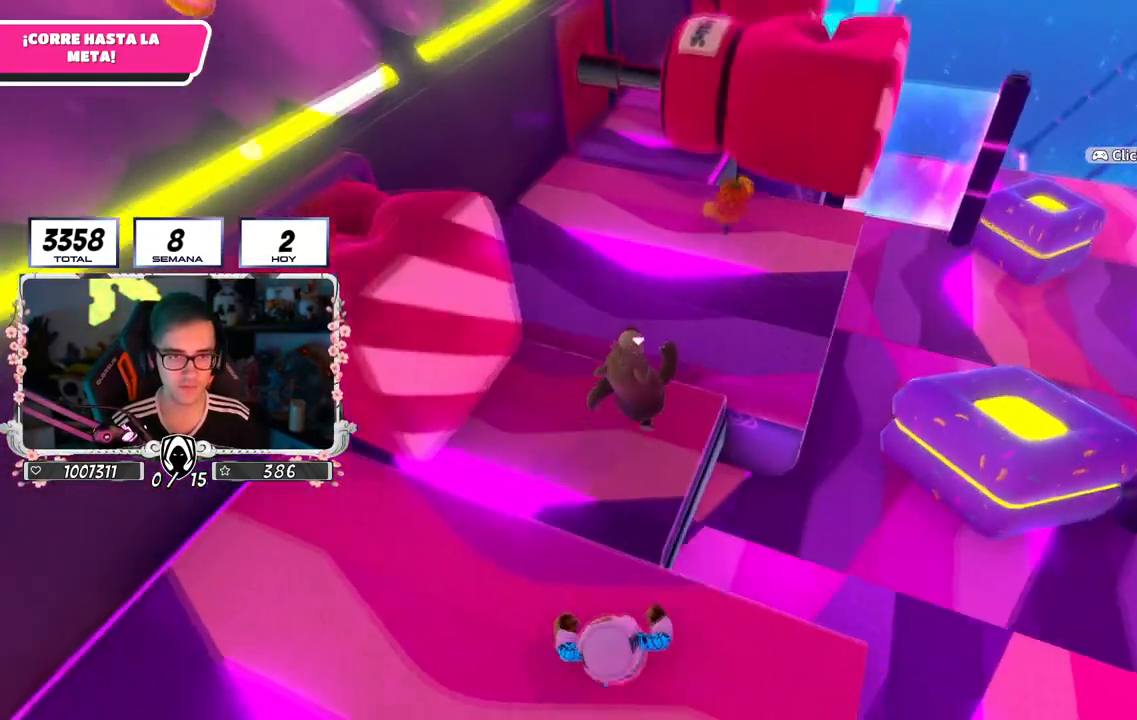
{"buttons": ["CROSS"], "left_stick": "up", "right_stick": "center", "events": [[33, "right_stick", "center"], [184, "CROSS", "down"]]}
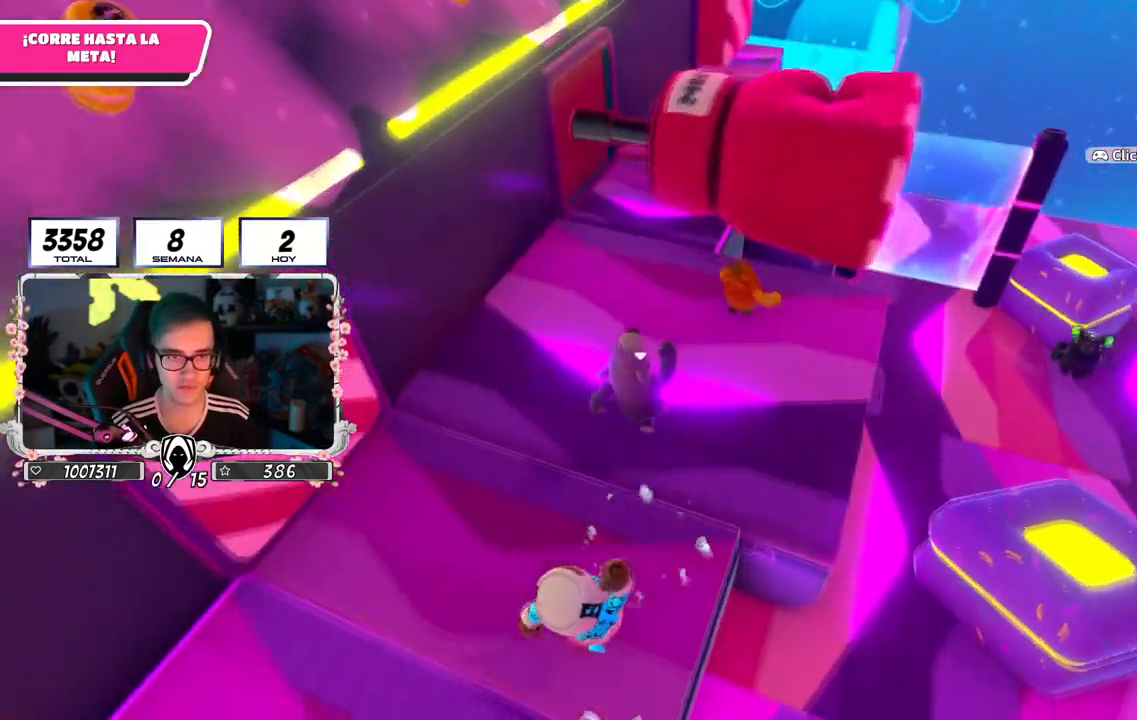
{"buttons": [], "left_stick": "up", "right_stick": "down", "events": [[33, "CROSS", "up"], [367, "L1", "down"], [417, "right_stick", "down"], [433, "L1", "up"]]}
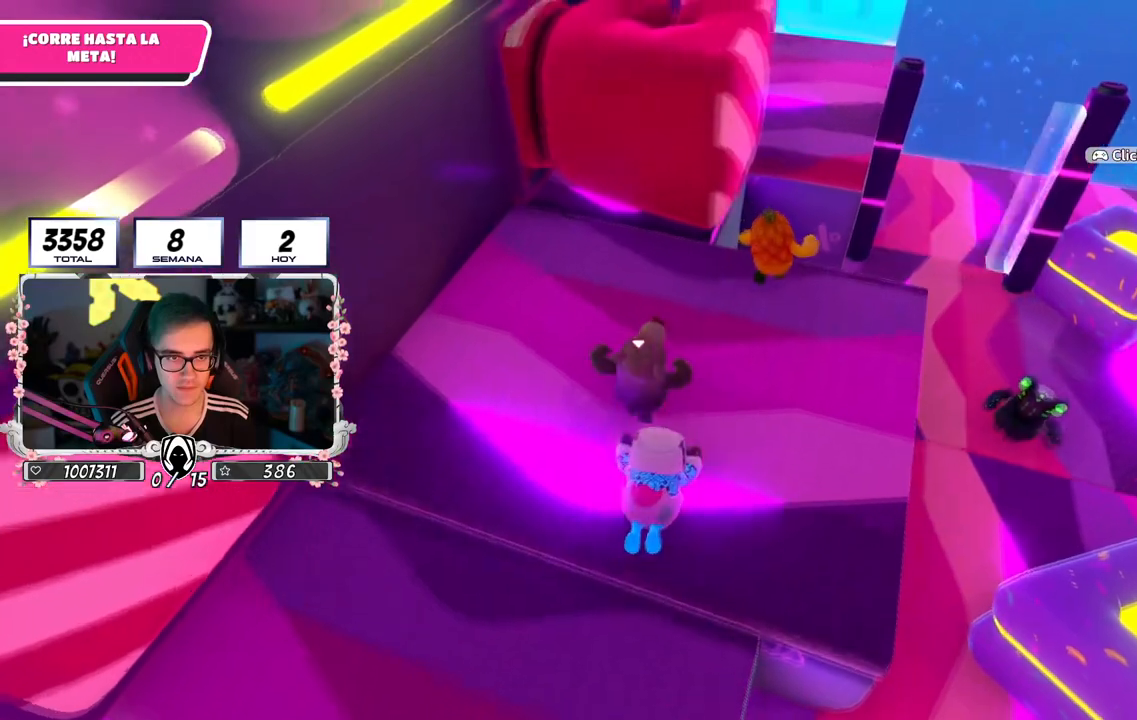
{"buttons": ["CROSS"], "left_stick": "up", "right_stick": "center", "events": [[300, "right_stick", "center"], [484, "CROSS", "down"]]}
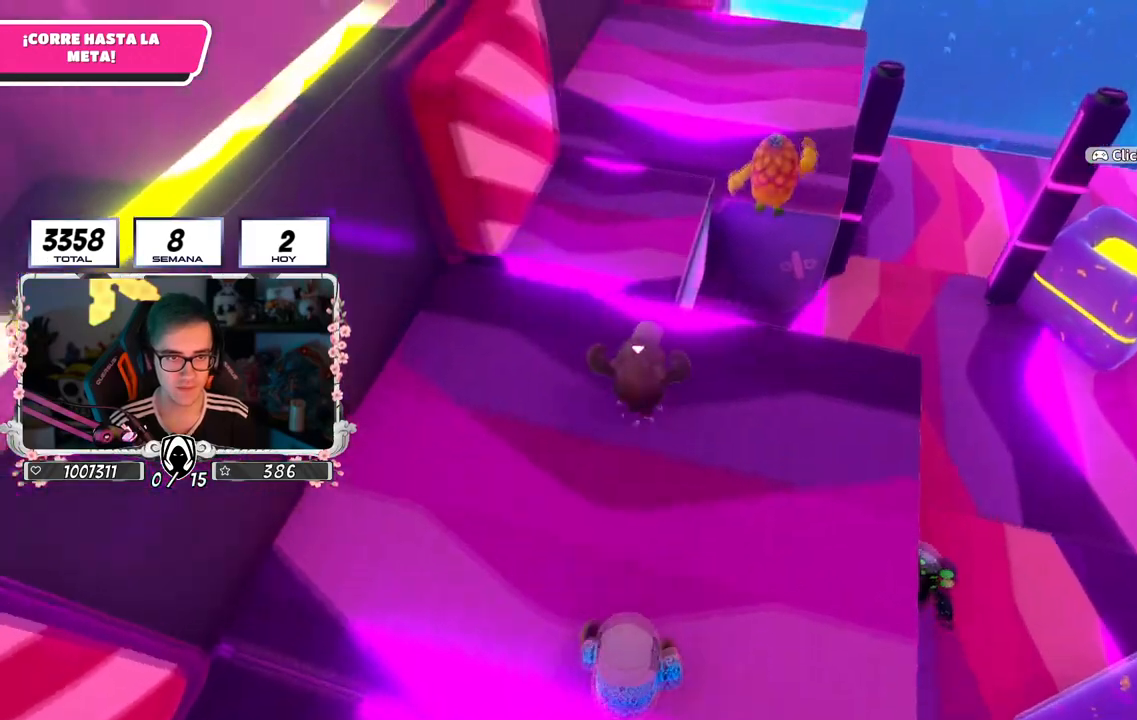
{"buttons": [], "left_stick": "up", "right_stick": "up", "events": [[216, "CROSS", "up"], [383, "right_stick", "up"]]}